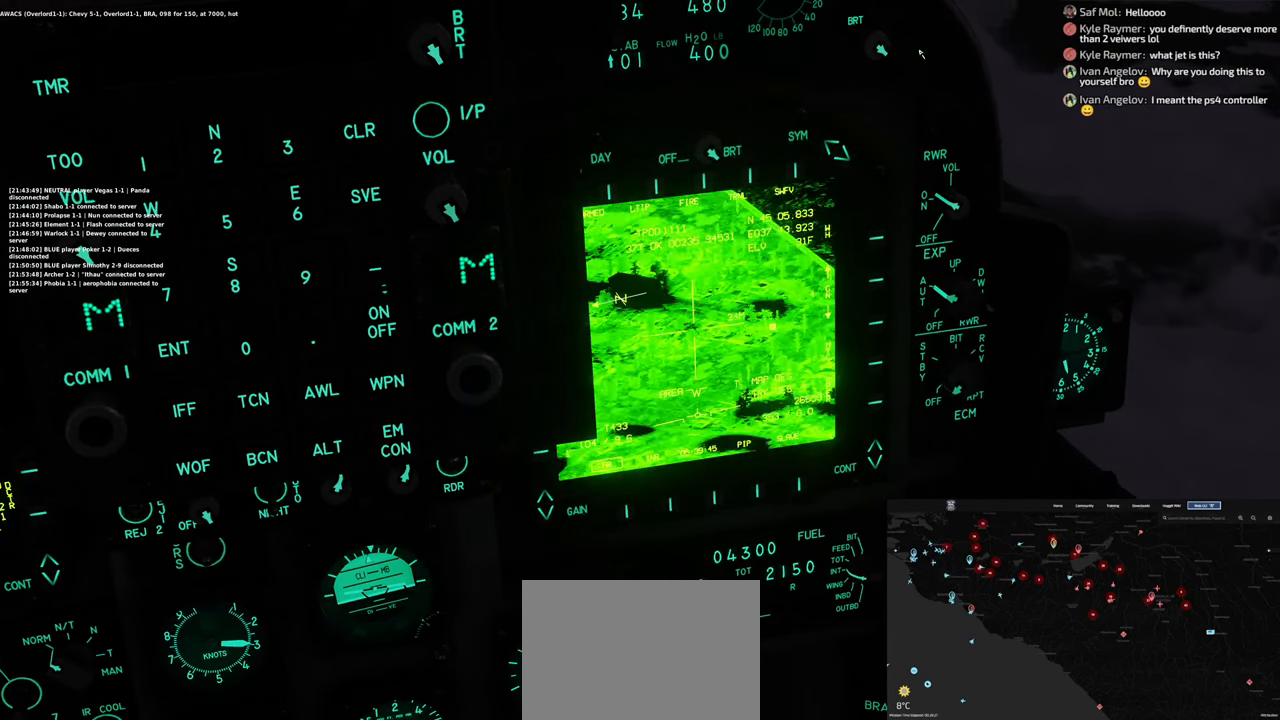
Gameplay with a controller (Xbox layout); each line is a JSON object with the inputs held at the frame after it. "events" lists button and stick changes between this image and that frame as [ms after this image, input, new state], when the widget could be followed in between.
{"buttons": ["L1"], "left_stick": "center", "right_stick": "center", "events": [[450, "X", "up"]]}
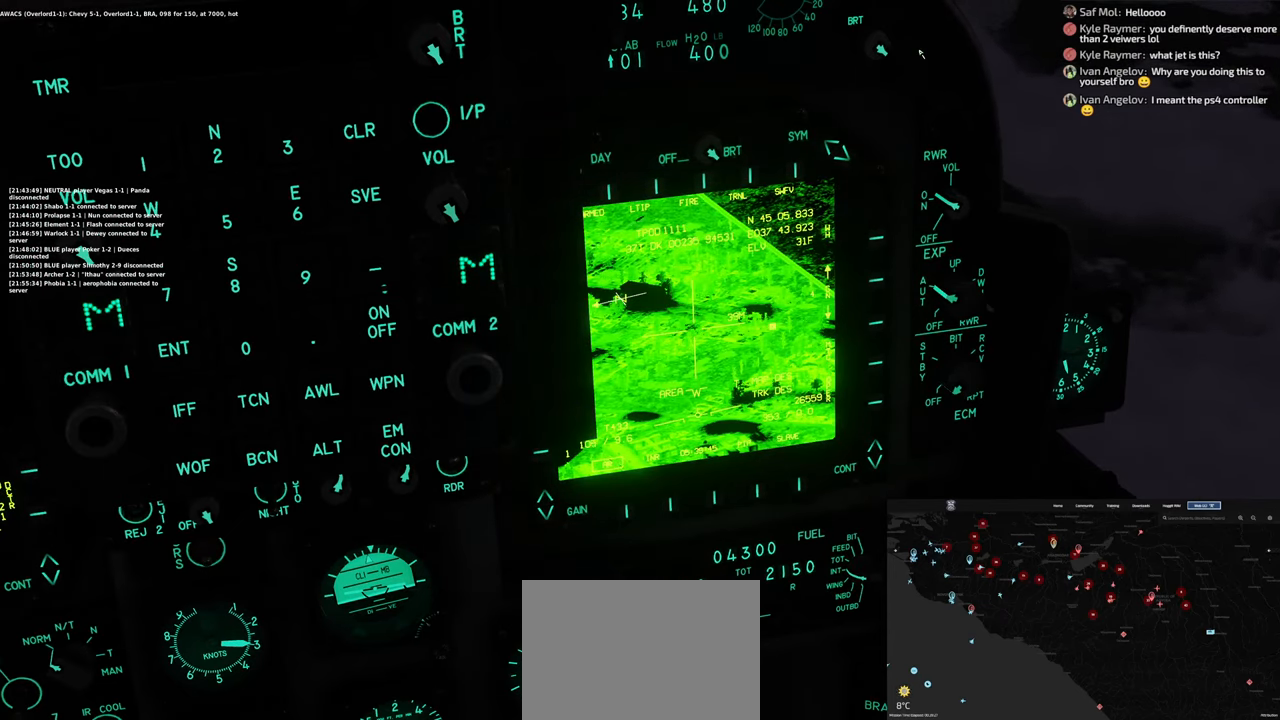
{"buttons": ["L1"], "left_stick": "center", "right_stick": "up", "events": [[267, "right_stick", "up-left"], [383, "right_stick", "up"]]}
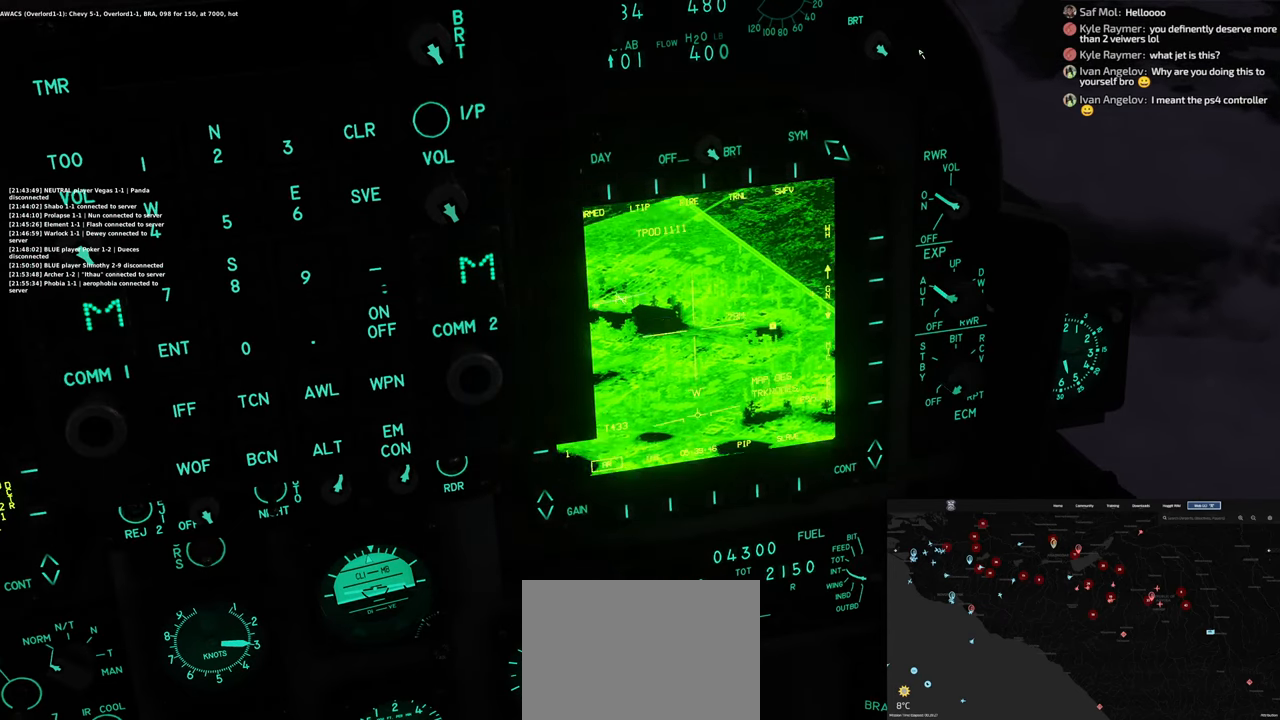
{"buttons": ["L1"], "left_stick": "center", "right_stick": "left", "events": [[133, "right_stick", "up-left"], [233, "right_stick", "left"]]}
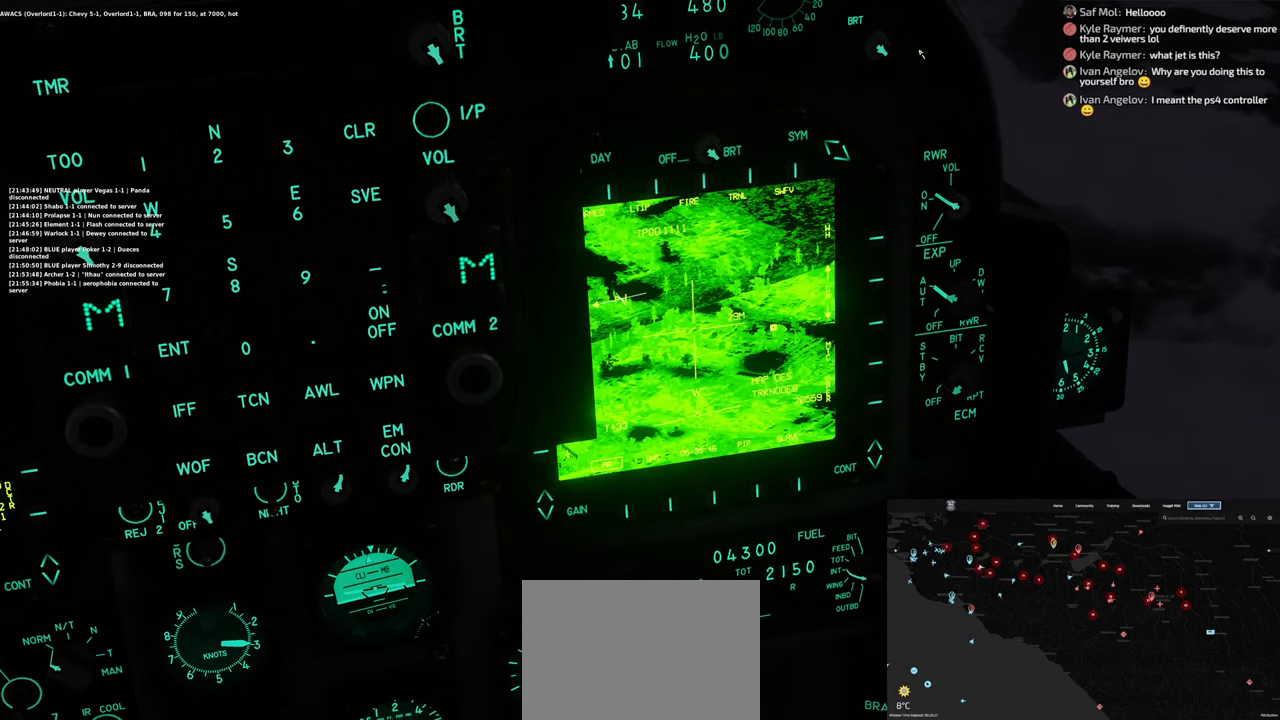
{"buttons": ["L1"], "left_stick": "center", "right_stick": "down-right", "events": [[133, "right_stick", "down-left"], [317, "right_stick", "down"], [450, "right_stick", "down-right"]]}
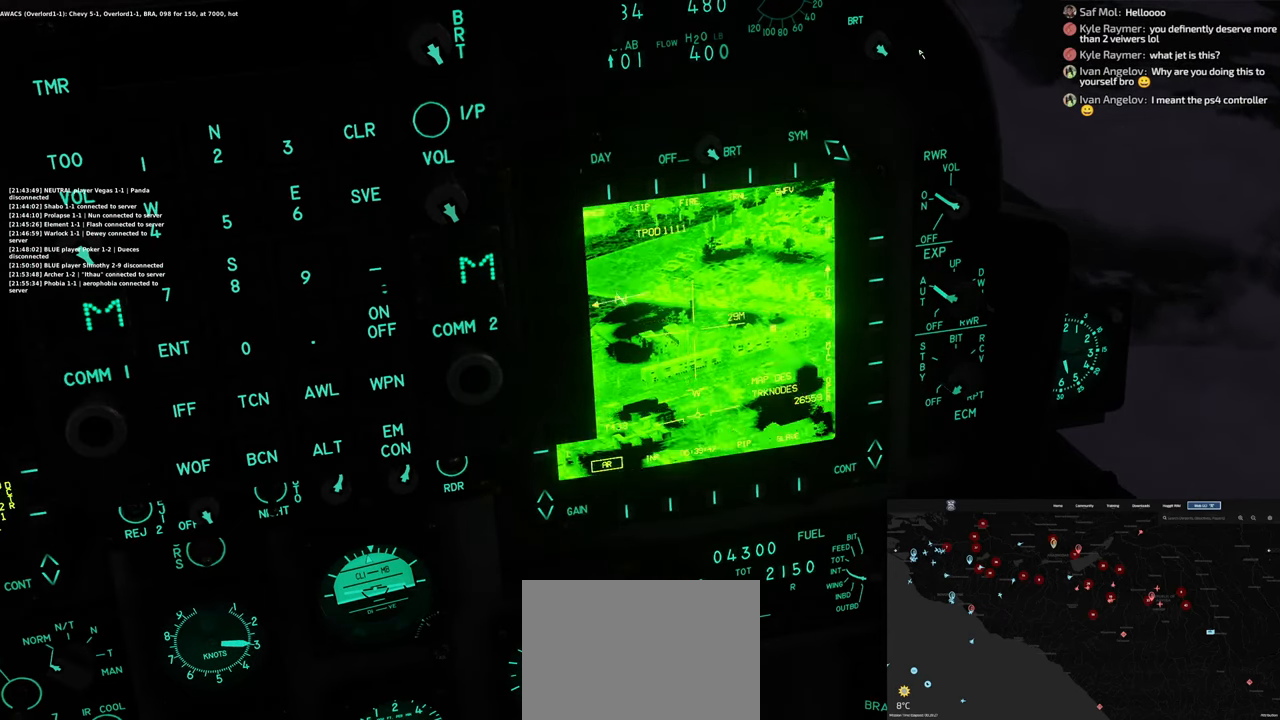
{"buttons": ["L1"], "left_stick": "center", "right_stick": "center", "events": [[250, "right_stick", "right"], [417, "right_stick", "center"]]}
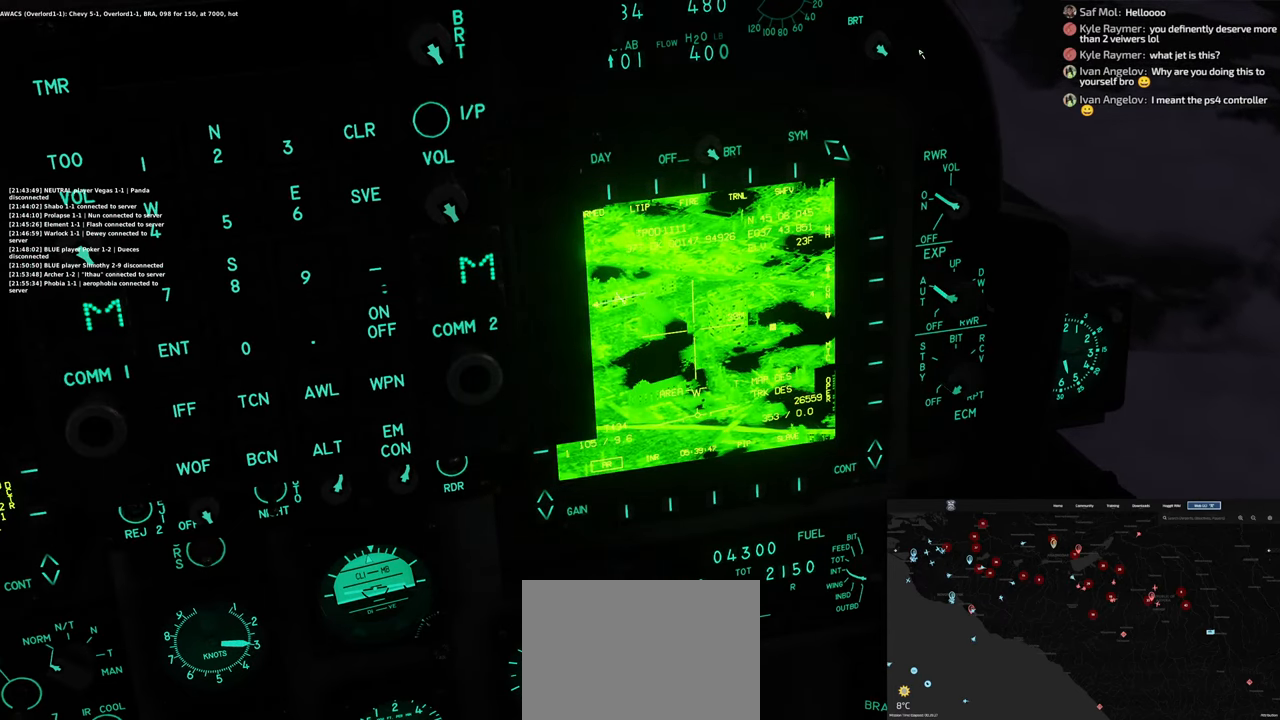
{"buttons": ["L1"], "left_stick": "center", "right_stick": "down-left", "events": [[233, "right_stick", "down-left"]]}
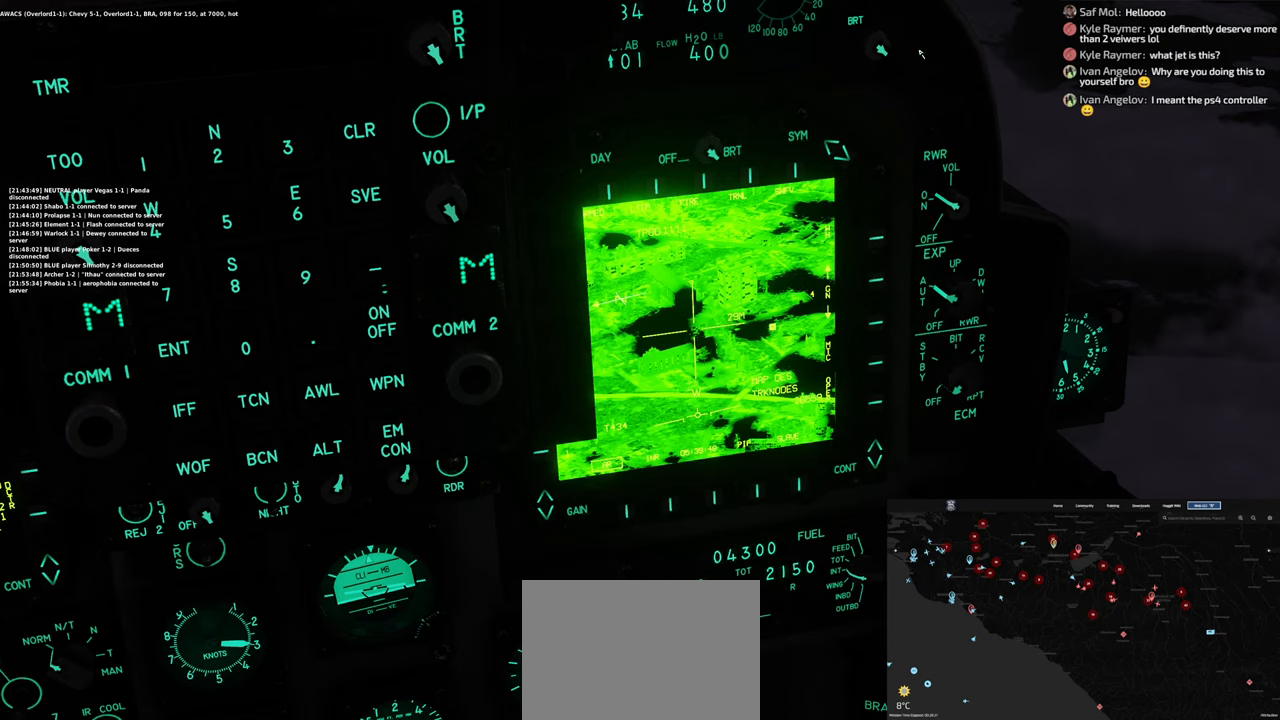
{"buttons": ["L1"], "left_stick": "center", "right_stick": "down-left", "events": []}
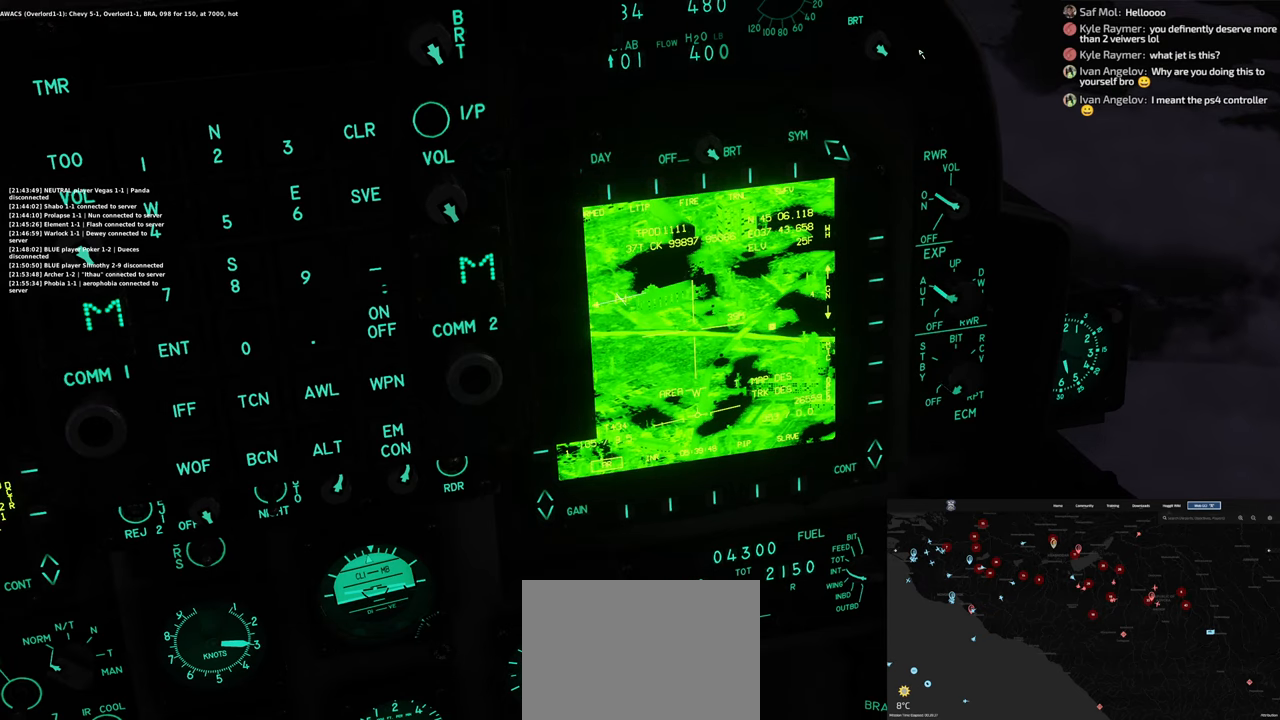
{"buttons": ["L1"], "left_stick": "center", "right_stick": "center", "events": [[17, "right_stick", "center"]]}
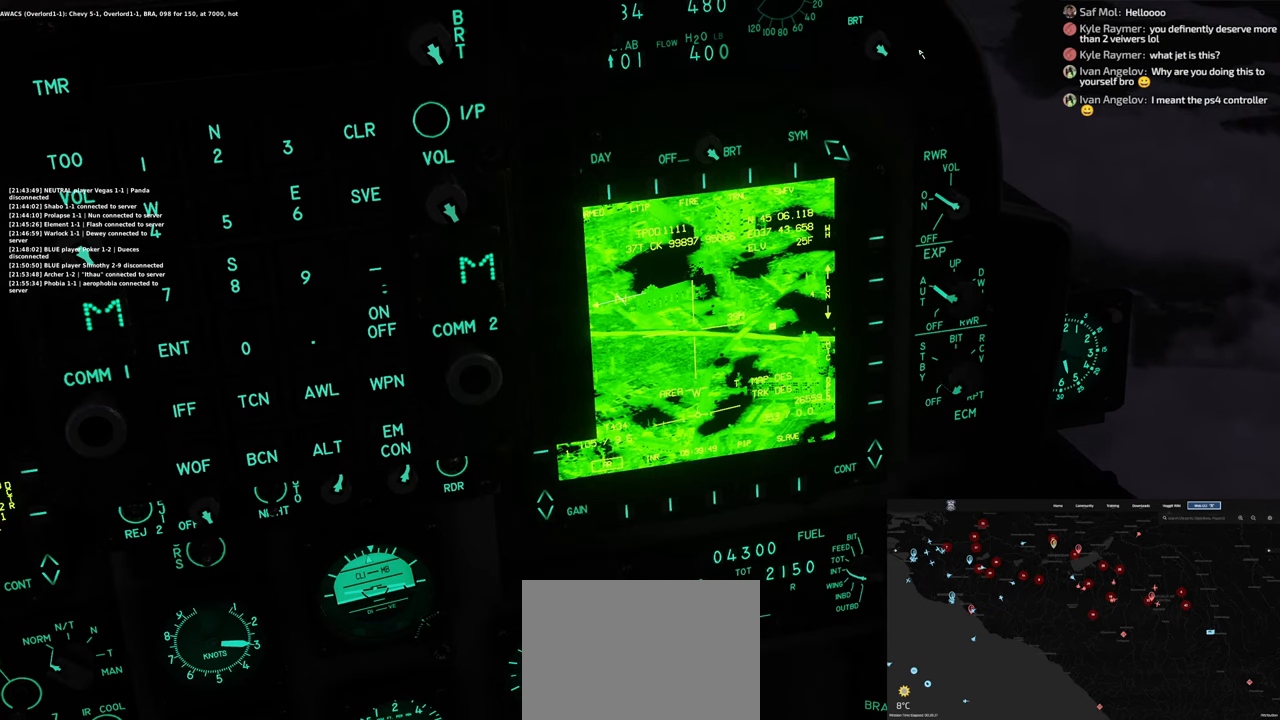
{"buttons": ["L1"], "left_stick": "center", "right_stick": "center", "events": []}
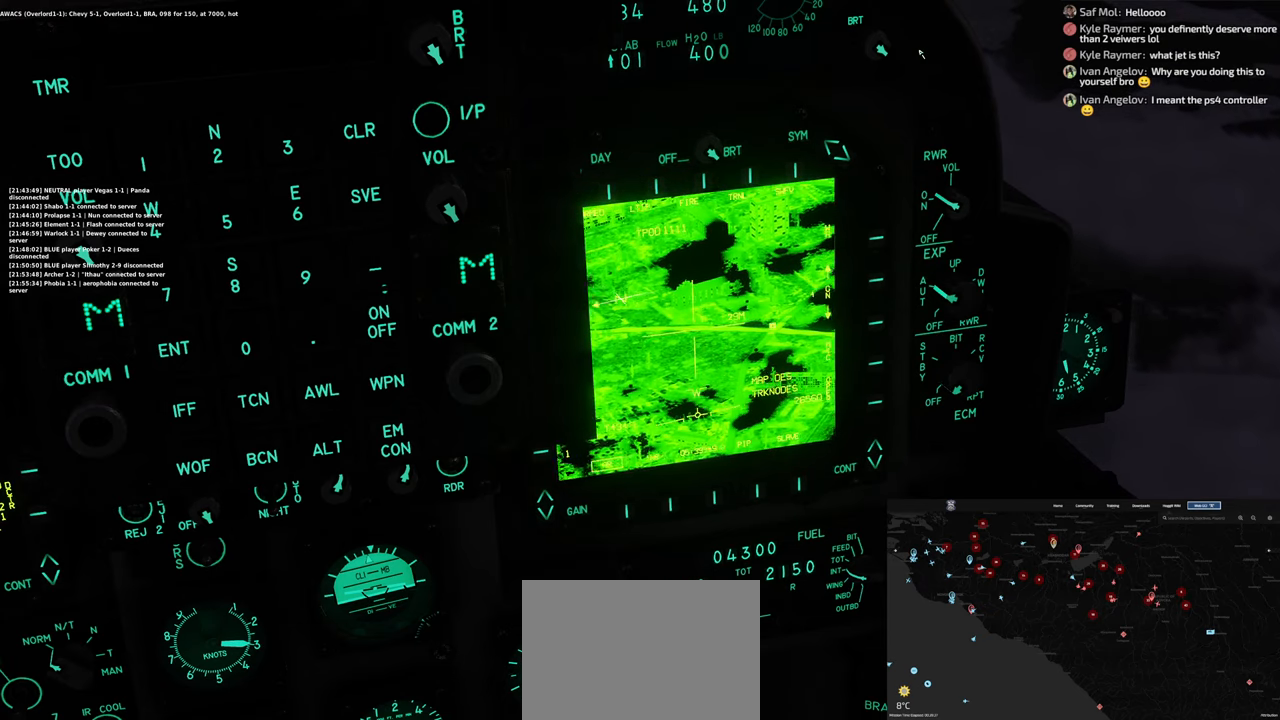
{"buttons": ["L1"], "left_stick": "center", "right_stick": "up-left", "events": [[33, "right_stick", "up-left"]]}
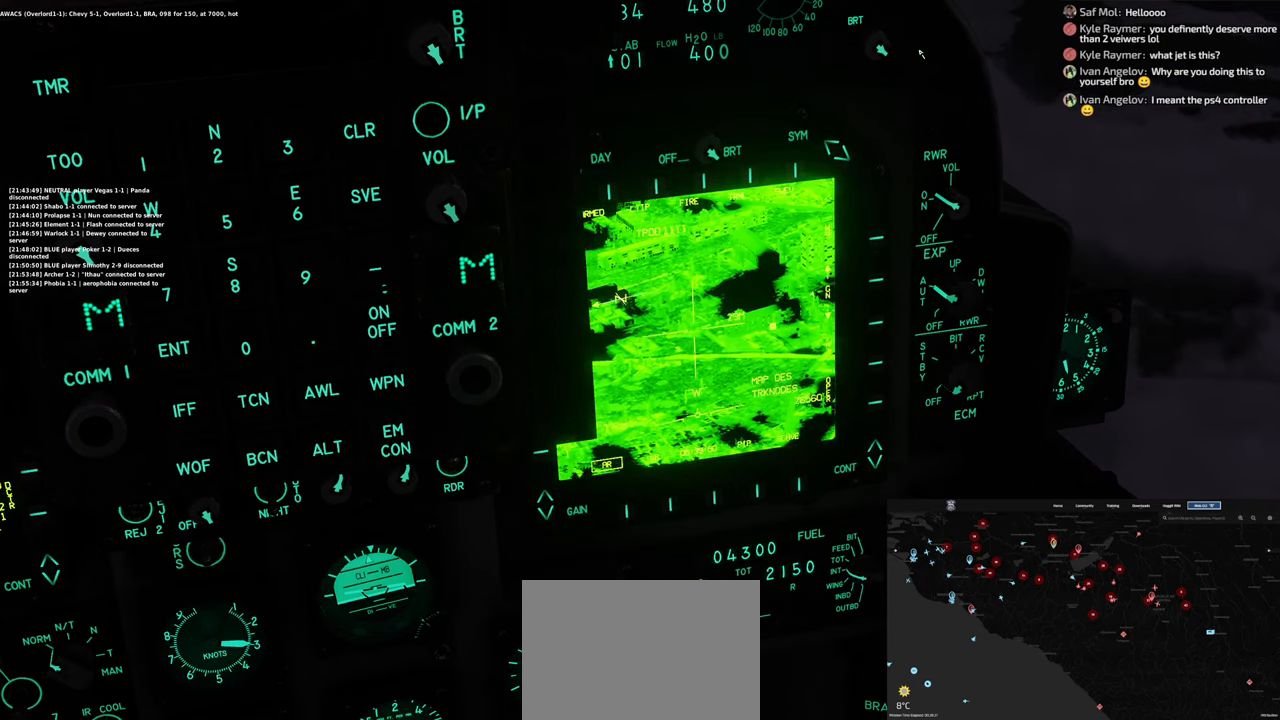
{"buttons": ["L1"], "left_stick": "center", "right_stick": "center", "events": [[350, "right_stick", "center"]]}
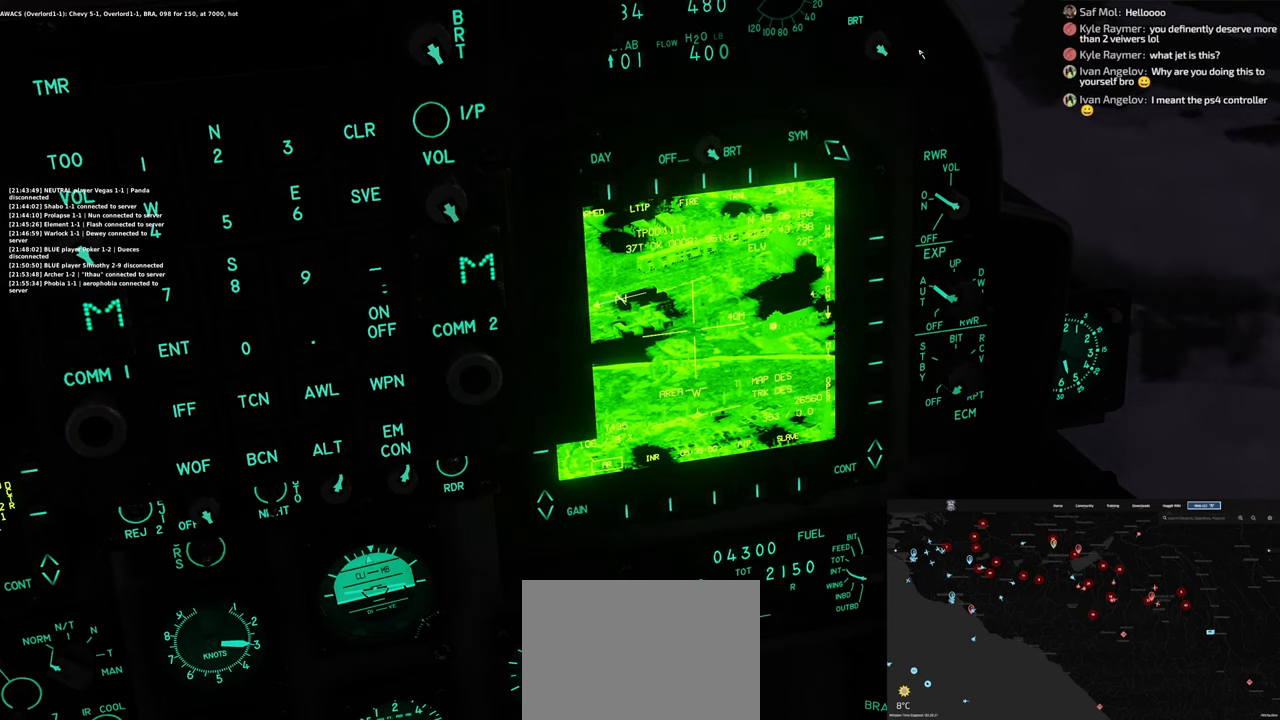
{"buttons": ["L1"], "left_stick": "center", "right_stick": "center", "events": []}
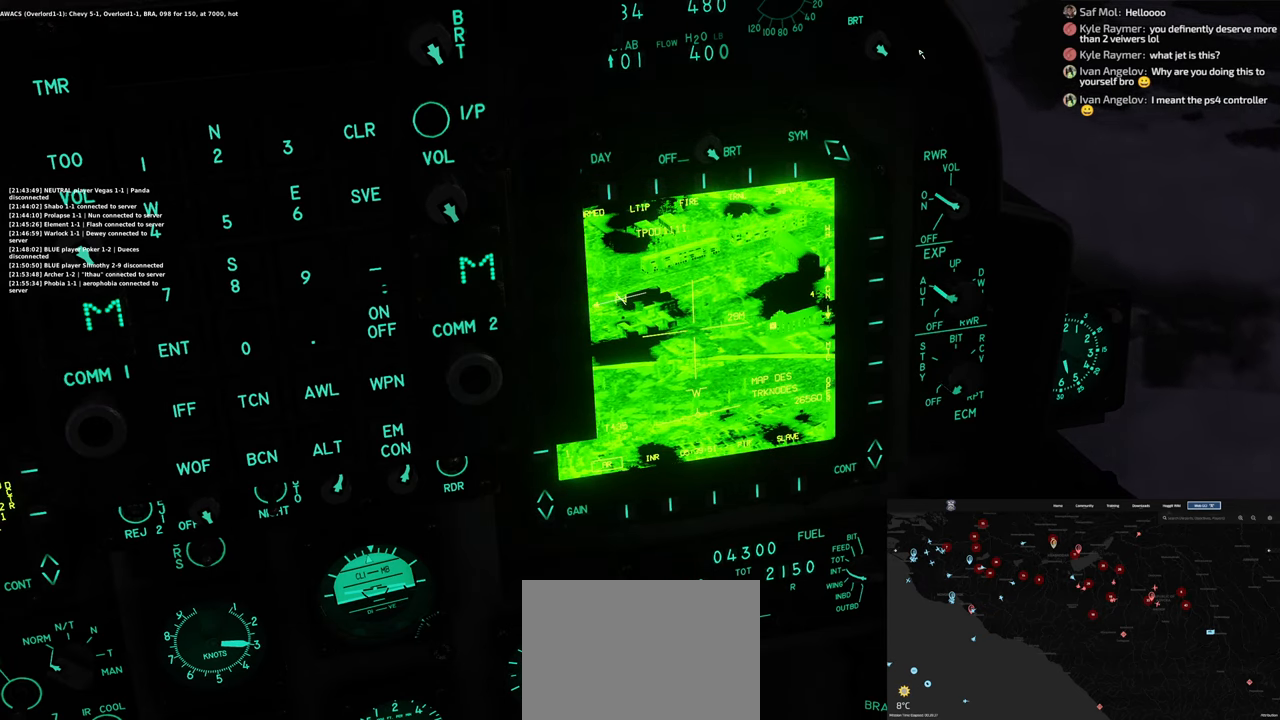
{"buttons": ["L1"], "left_stick": "center", "right_stick": "center", "events": []}
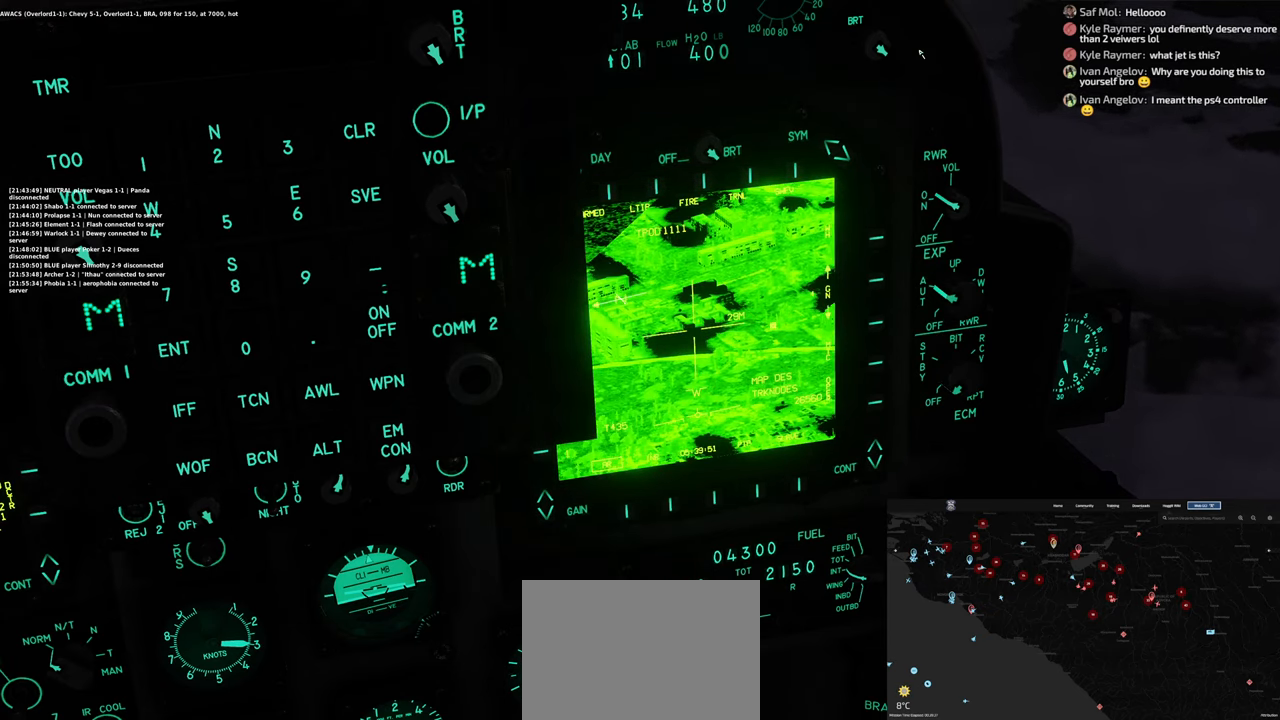
{"buttons": ["L1"], "left_stick": "center", "right_stick": "center", "events": []}
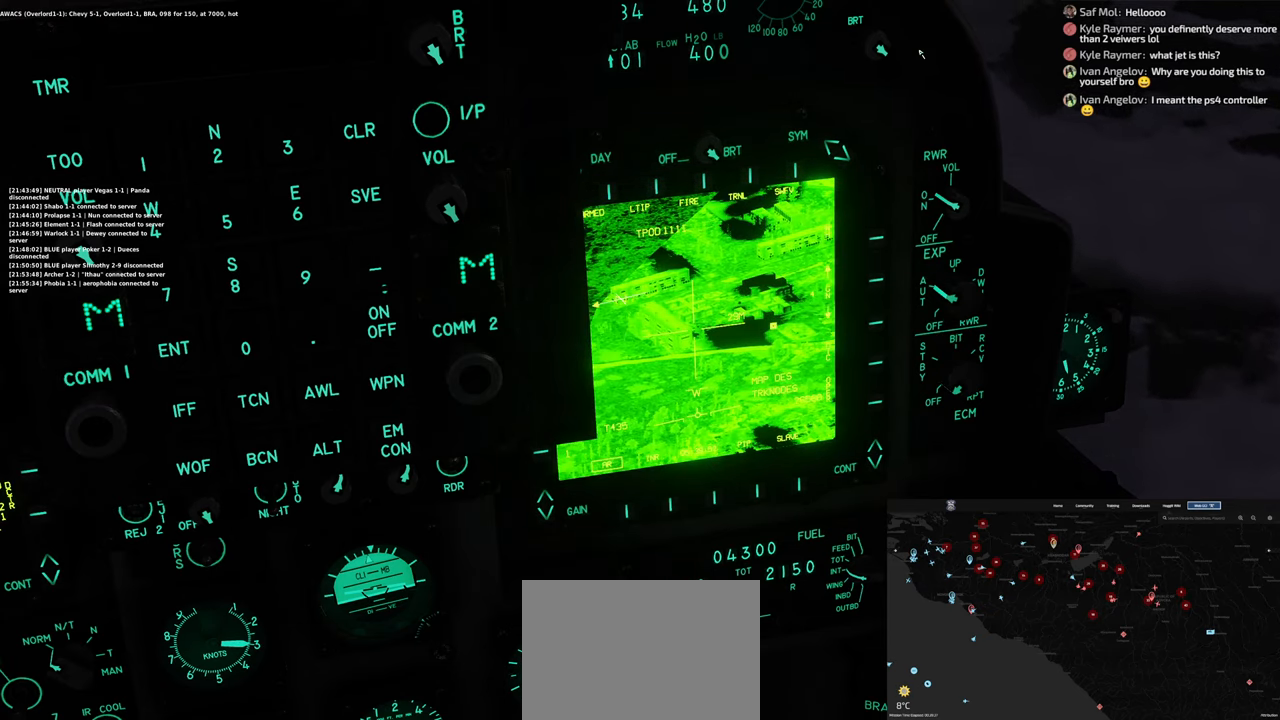
{"buttons": ["L1"], "left_stick": "center", "right_stick": "center", "events": []}
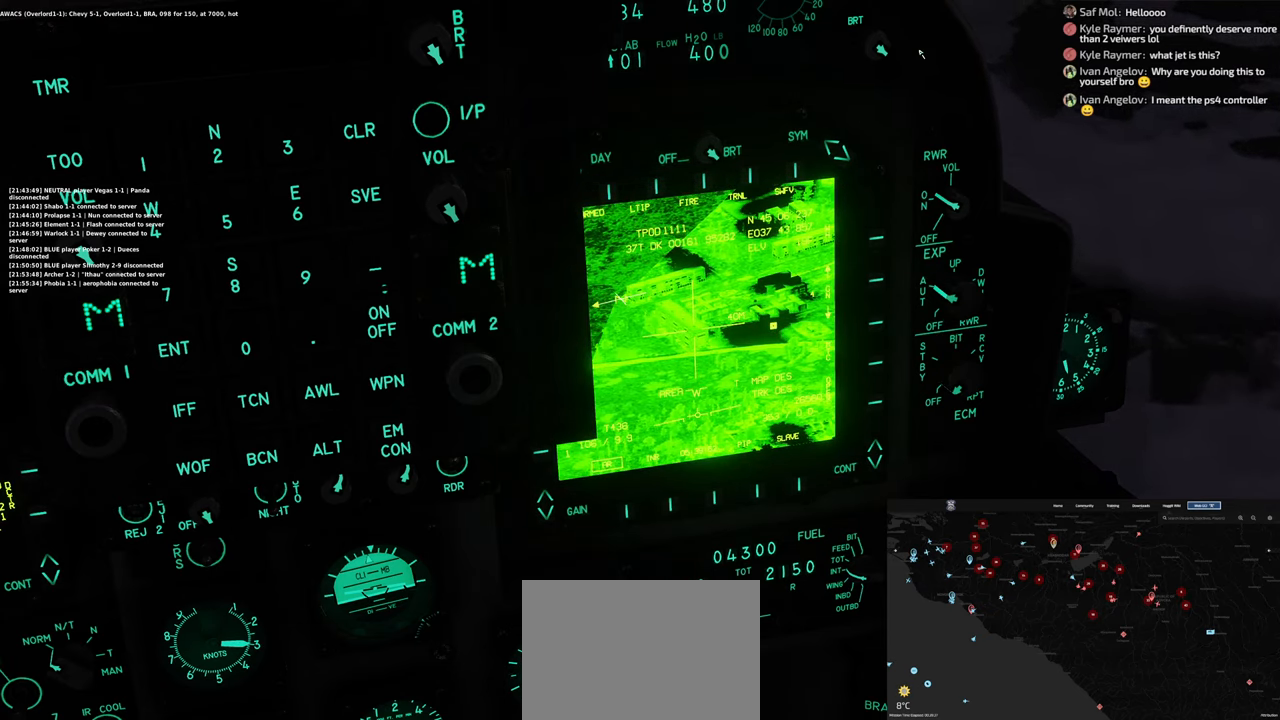
{"buttons": ["L1"], "left_stick": "center", "right_stick": "down", "events": [[200, "right_stick", "down"]]}
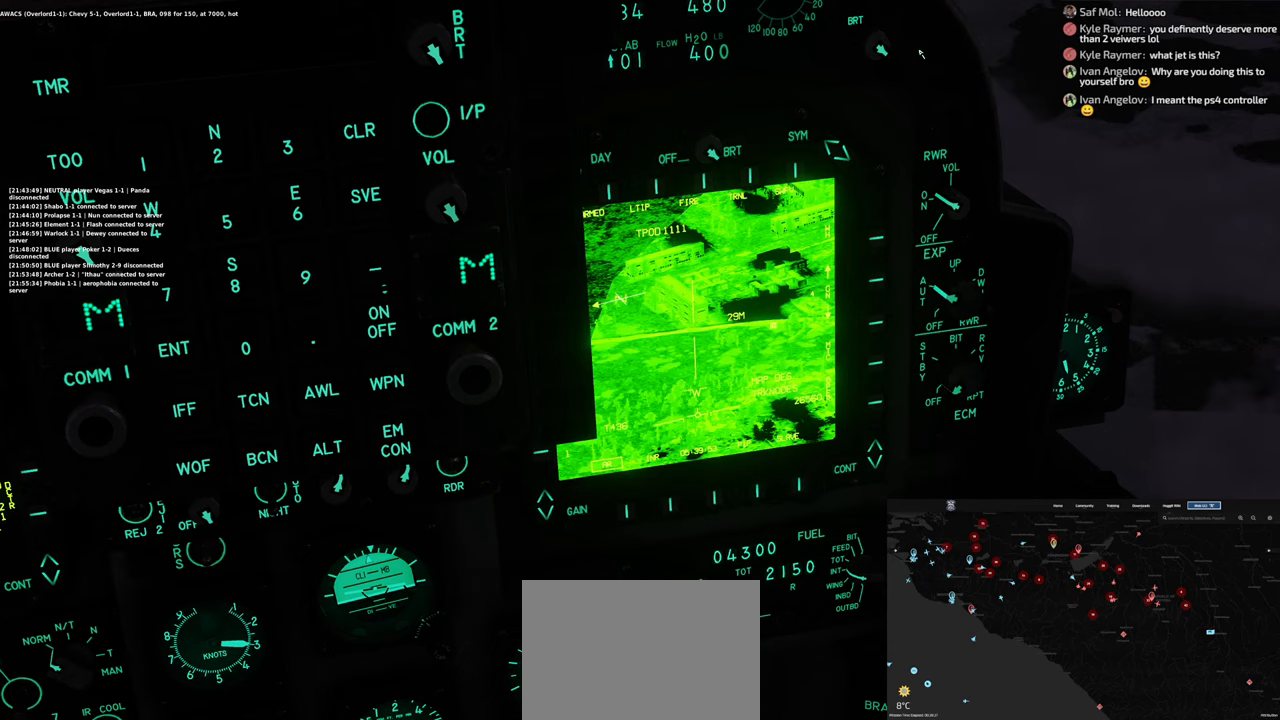
{"buttons": ["L1"], "left_stick": "center", "right_stick": "down", "events": []}
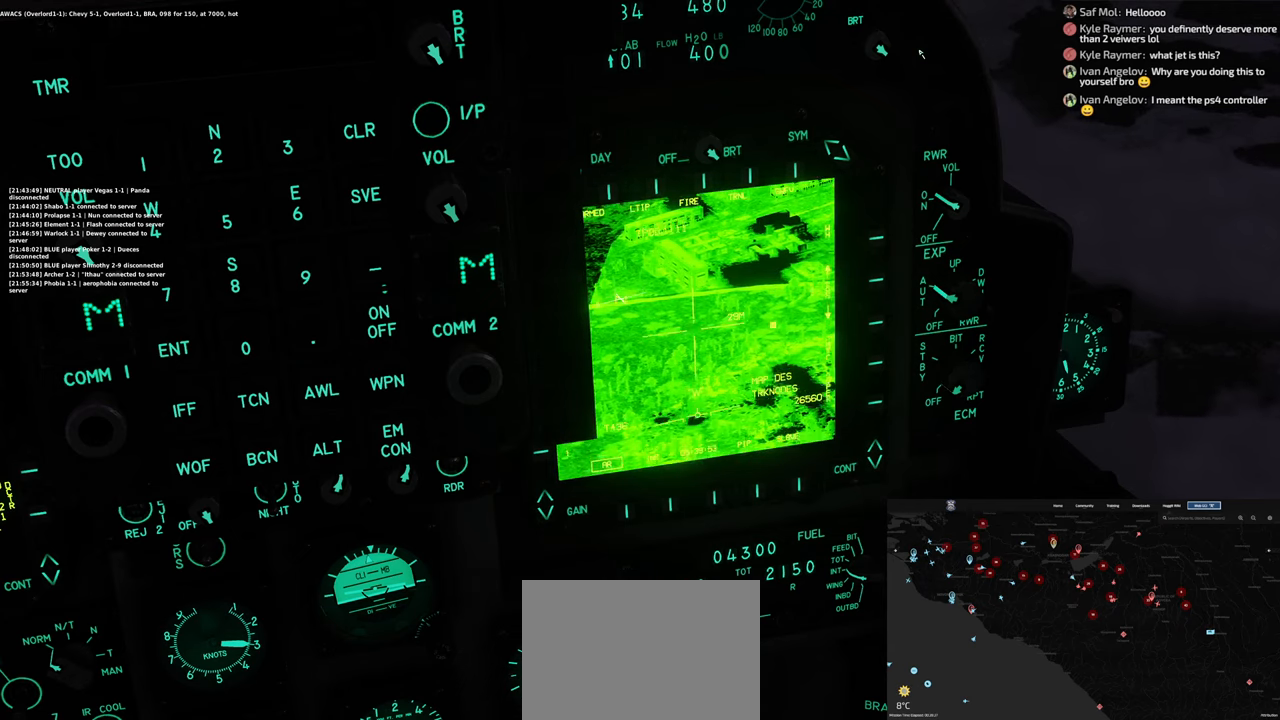
{"buttons": ["L1"], "left_stick": "center", "right_stick": "center", "events": [[83, "right_stick", "down-left"], [433, "right_stick", "center"]]}
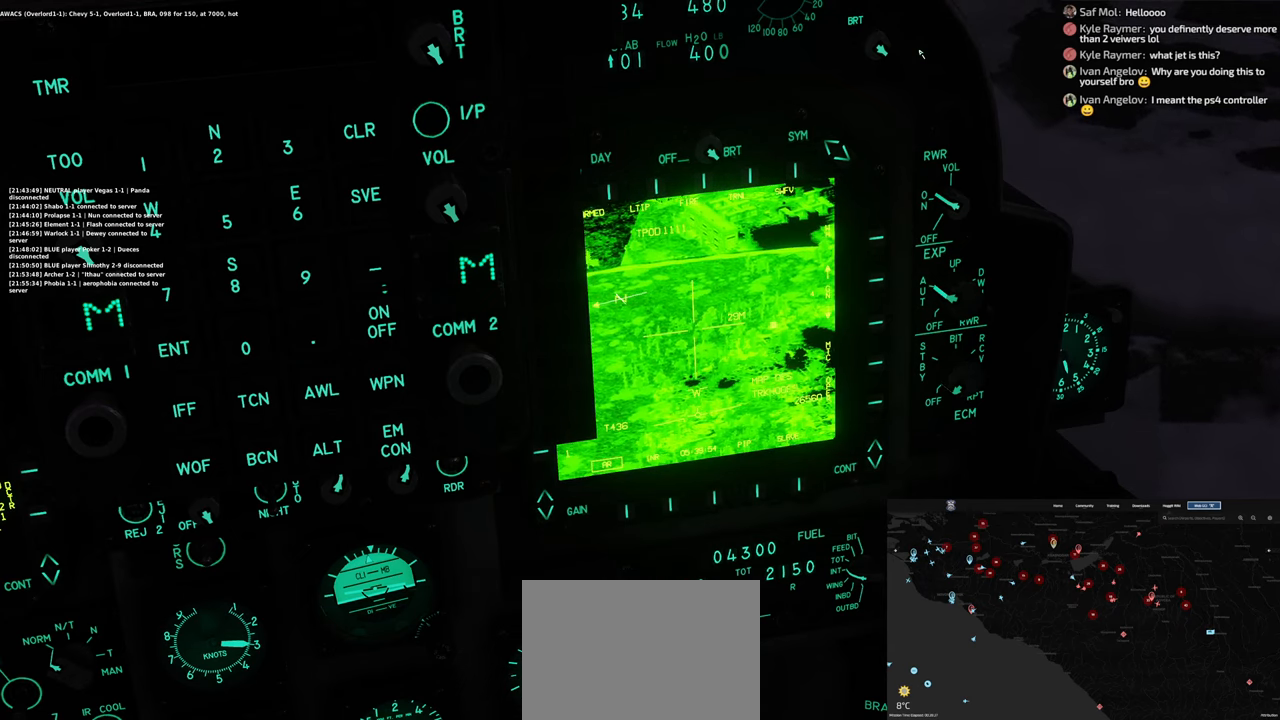
{"buttons": ["L1"], "left_stick": "center", "right_stick": "center", "events": []}
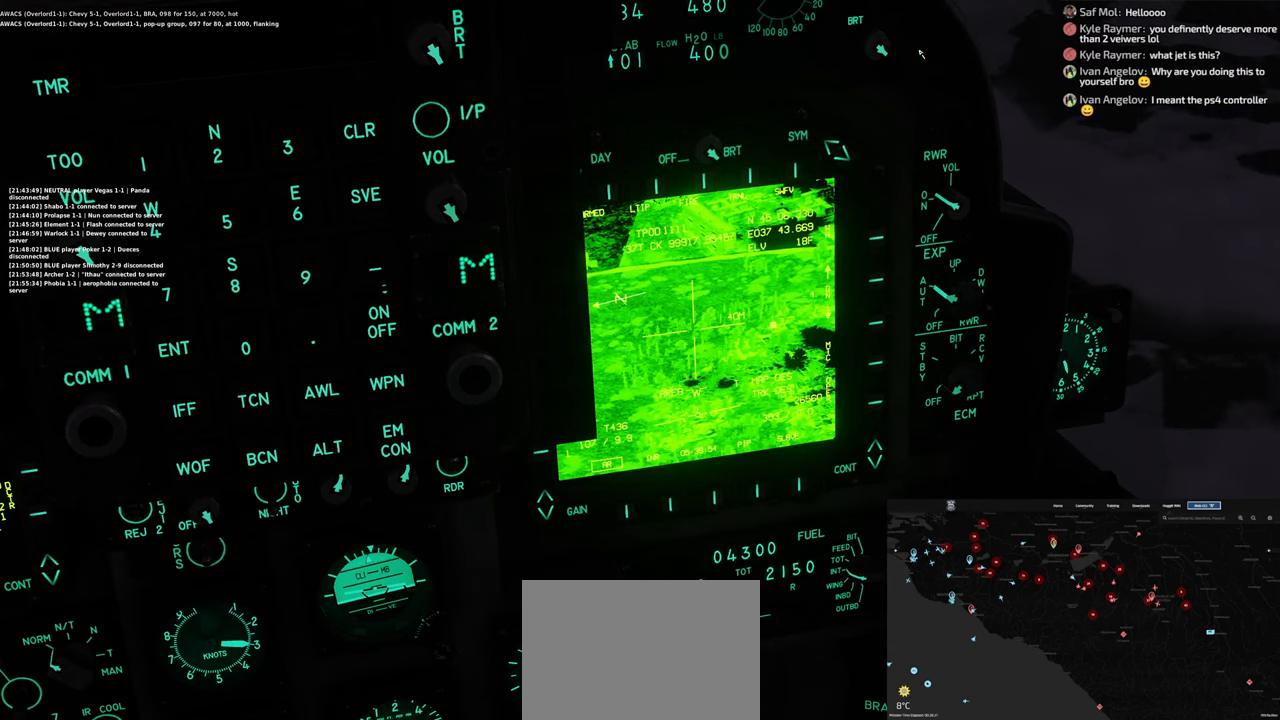
{"buttons": ["L1"], "left_stick": "center", "right_stick": "center", "events": []}
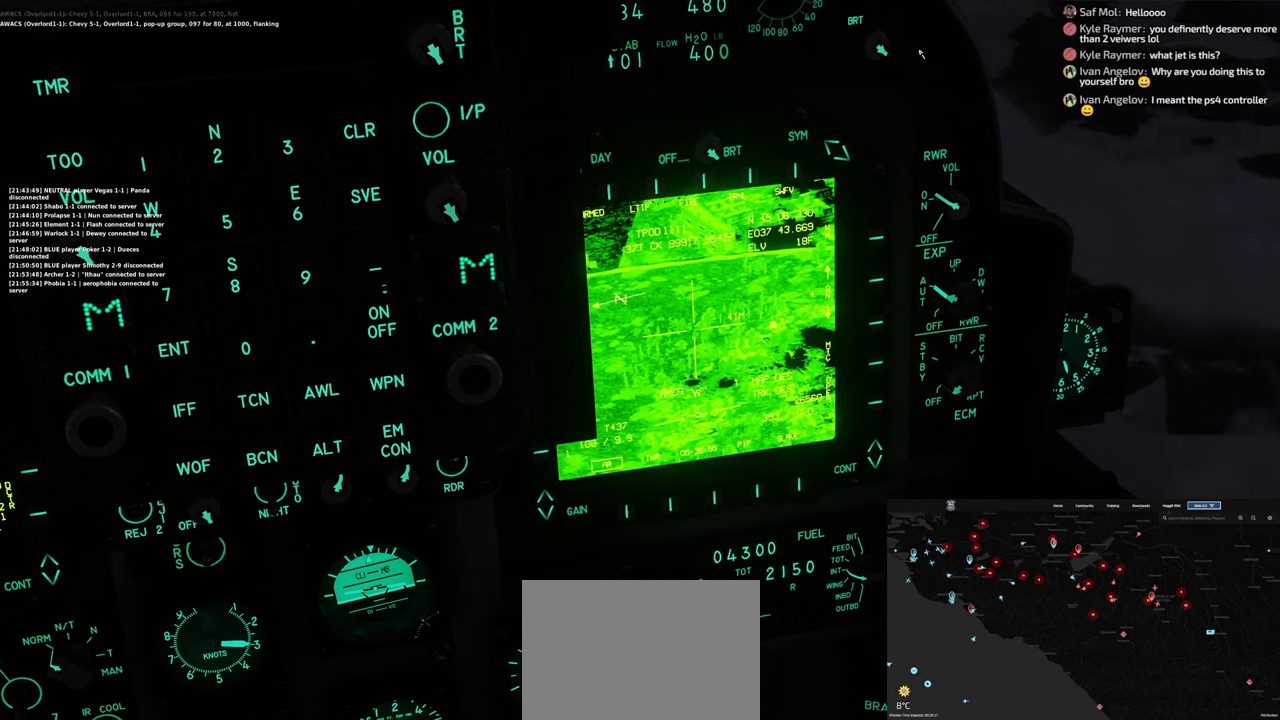
{"buttons": ["L1"], "left_stick": "center", "right_stick": "up-right", "events": [[100, "right_stick", "up-right"]]}
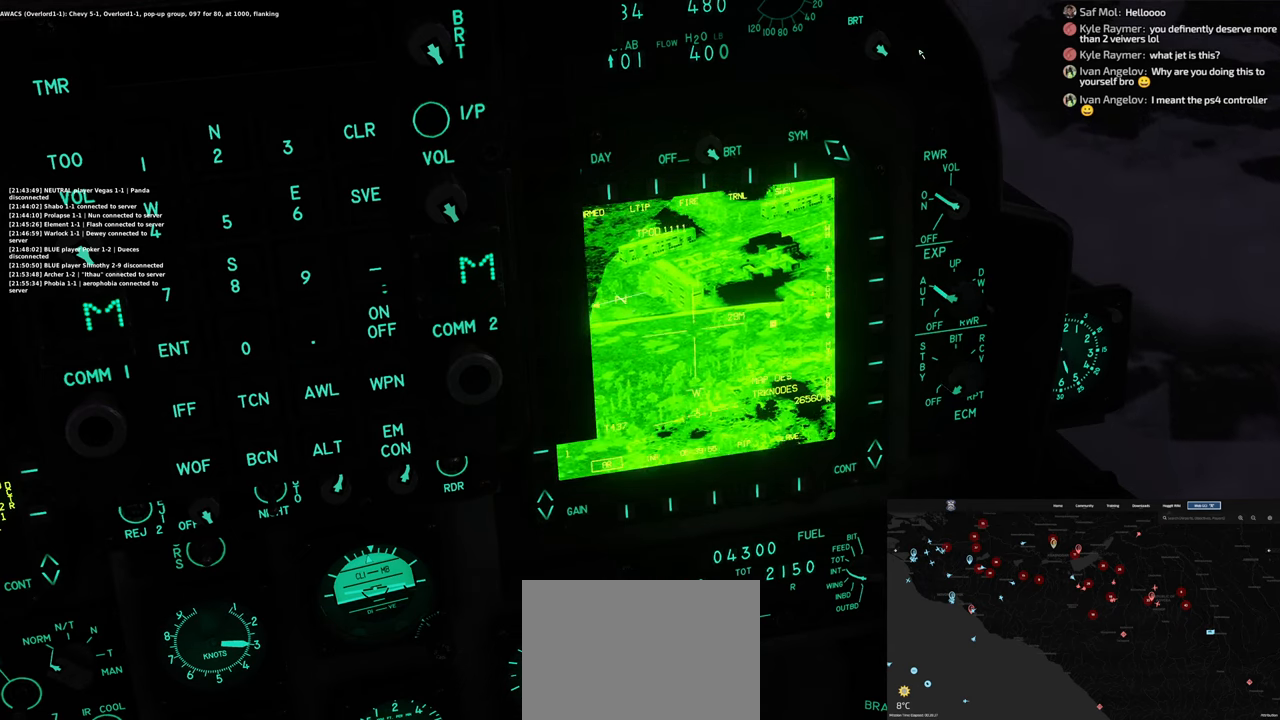
{"buttons": ["L1"], "left_stick": "center", "right_stick": "center", "events": [[83, "right_stick", "center"]]}
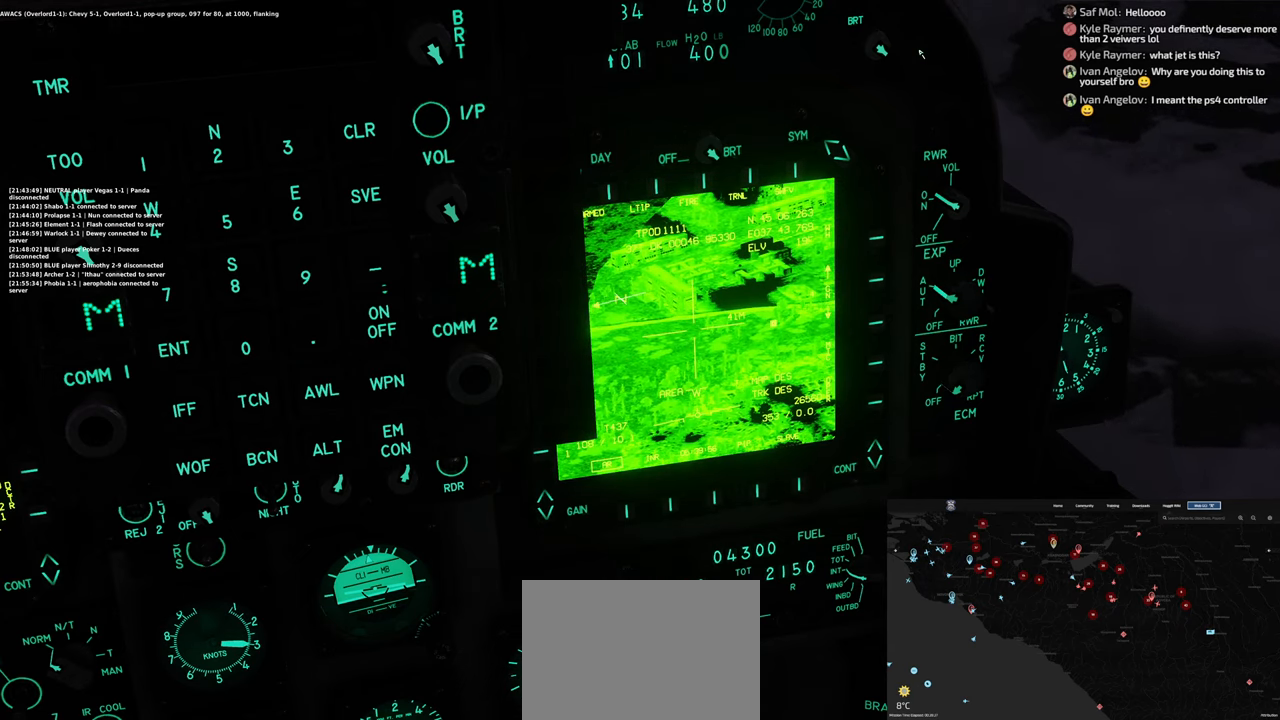
{"buttons": ["L1"], "left_stick": "center", "right_stick": "up-right", "events": [[267, "right_stick", "up-right"]]}
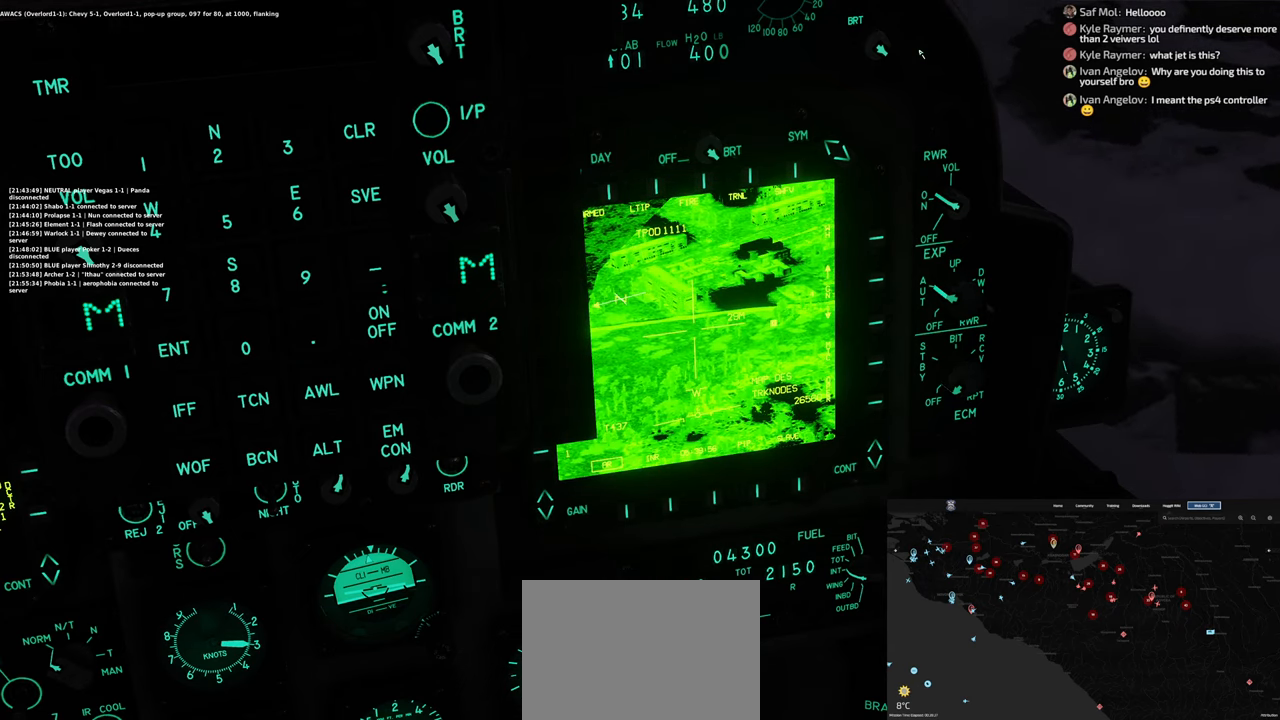
{"buttons": ["L1"], "left_stick": "center", "right_stick": "center", "events": [[317, "right_stick", "center"]]}
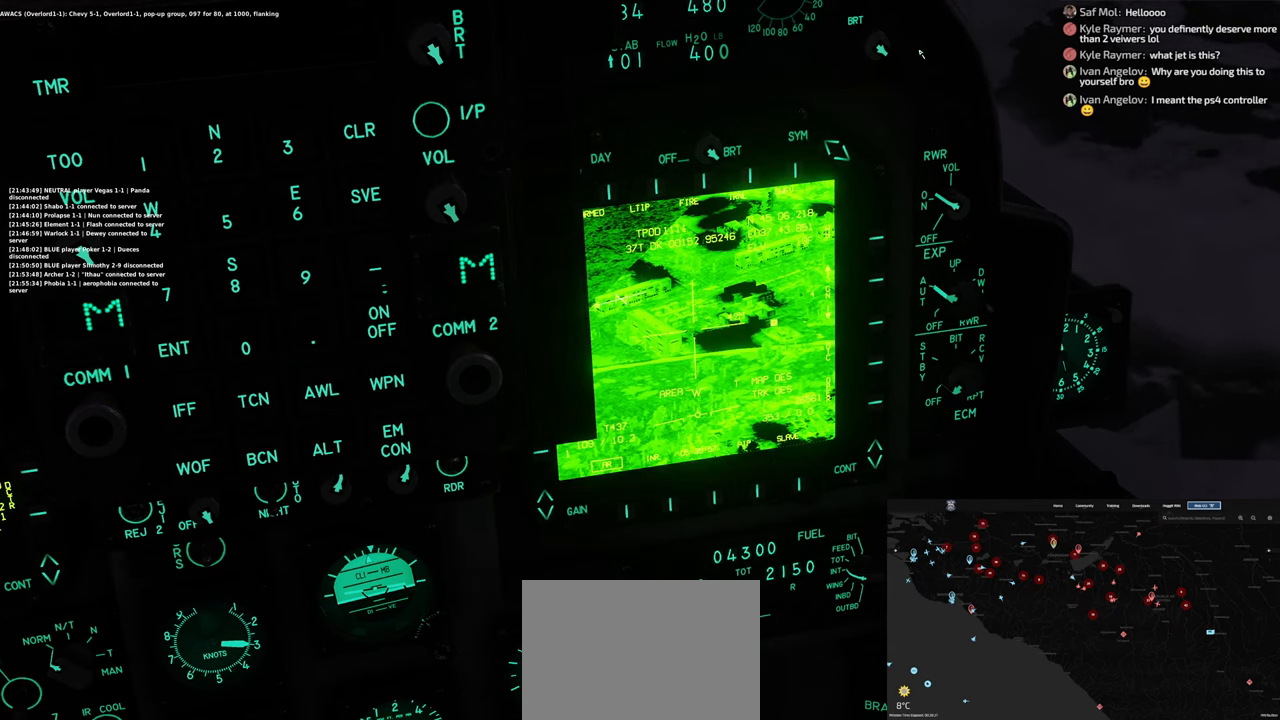
{"buttons": ["R1"], "left_stick": "center", "right_stick": "center", "events": [[383, "L1", "up"], [450, "R1", "down"]]}
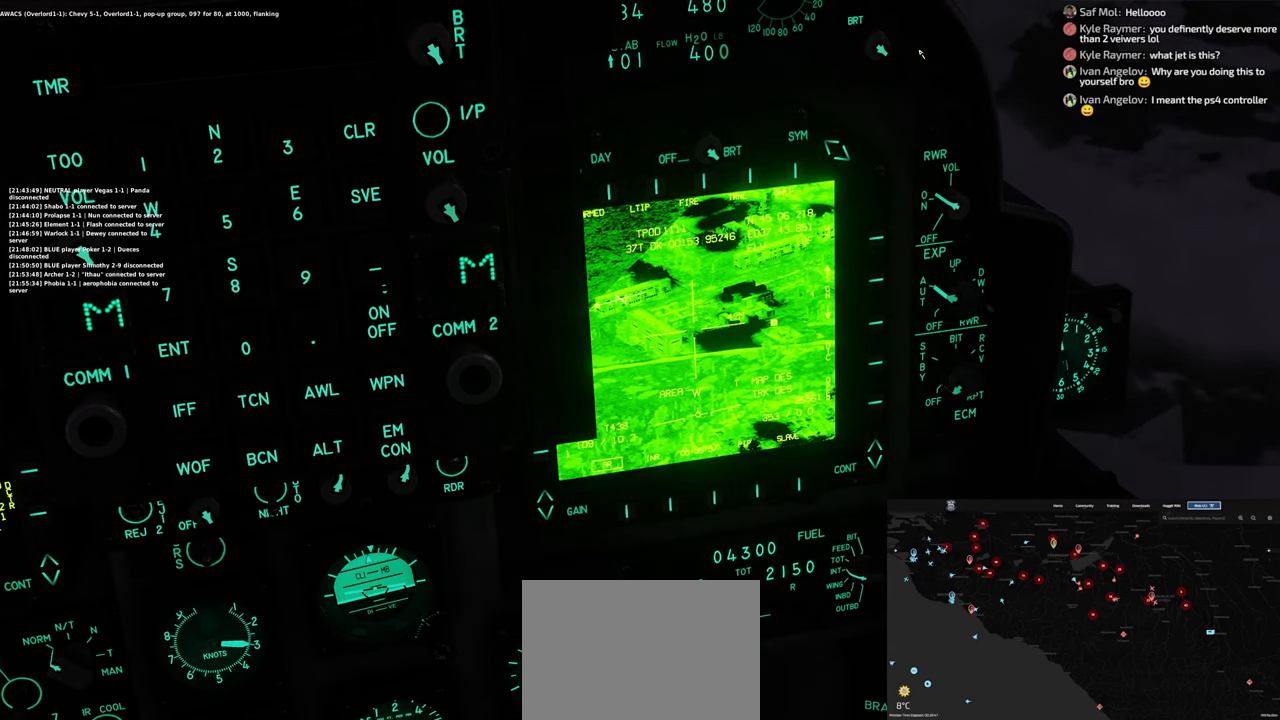
{"buttons": [], "left_stick": "center", "right_stick": "center", "events": [[117, "DPAD_LEFT", "down"], [233, "DPAD_LEFT", "up"], [283, "R1", "up"]]}
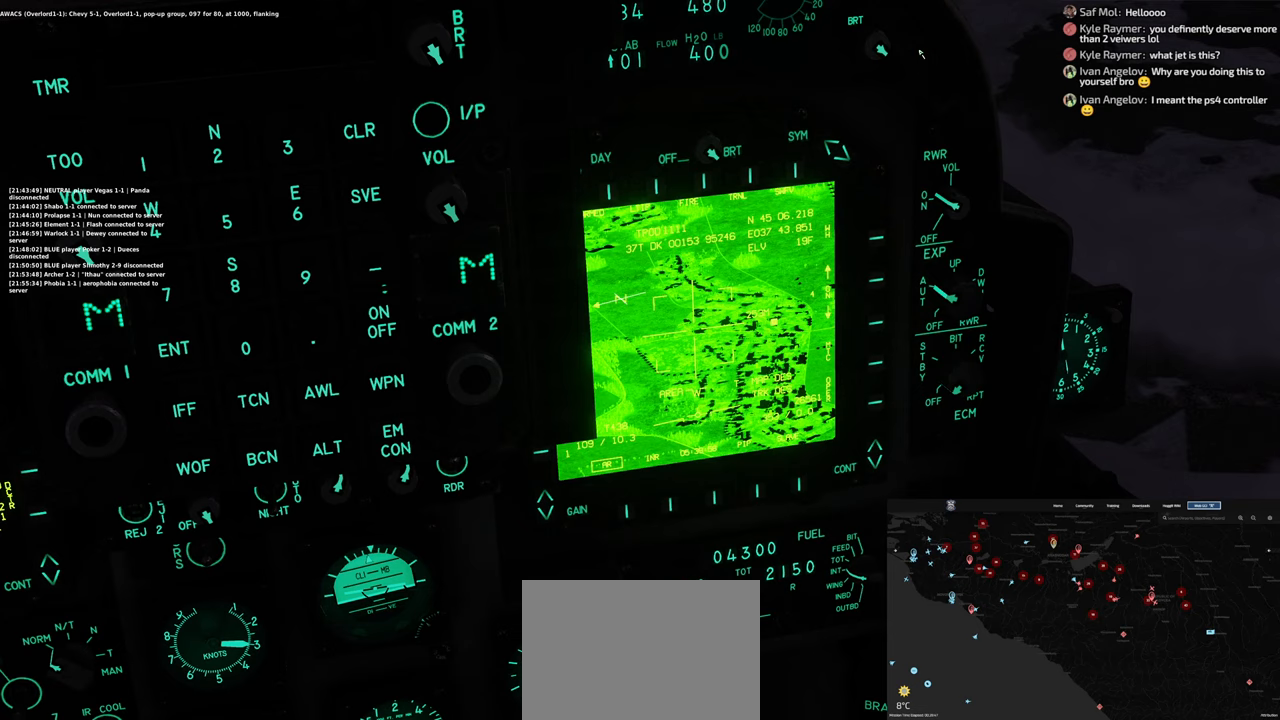
{"buttons": ["L1"], "left_stick": "center", "right_stick": "center", "events": [[33, "L1", "down"]]}
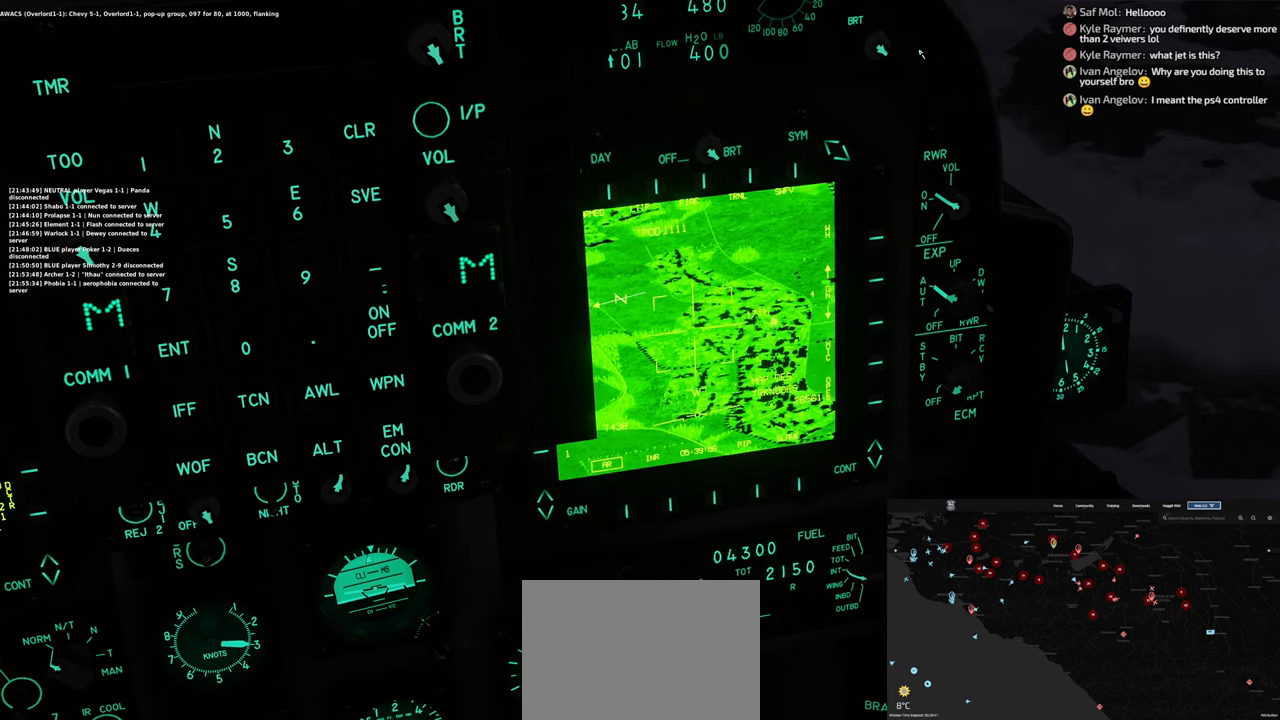
{"buttons": ["L1"], "left_stick": "center", "right_stick": "center", "events": []}